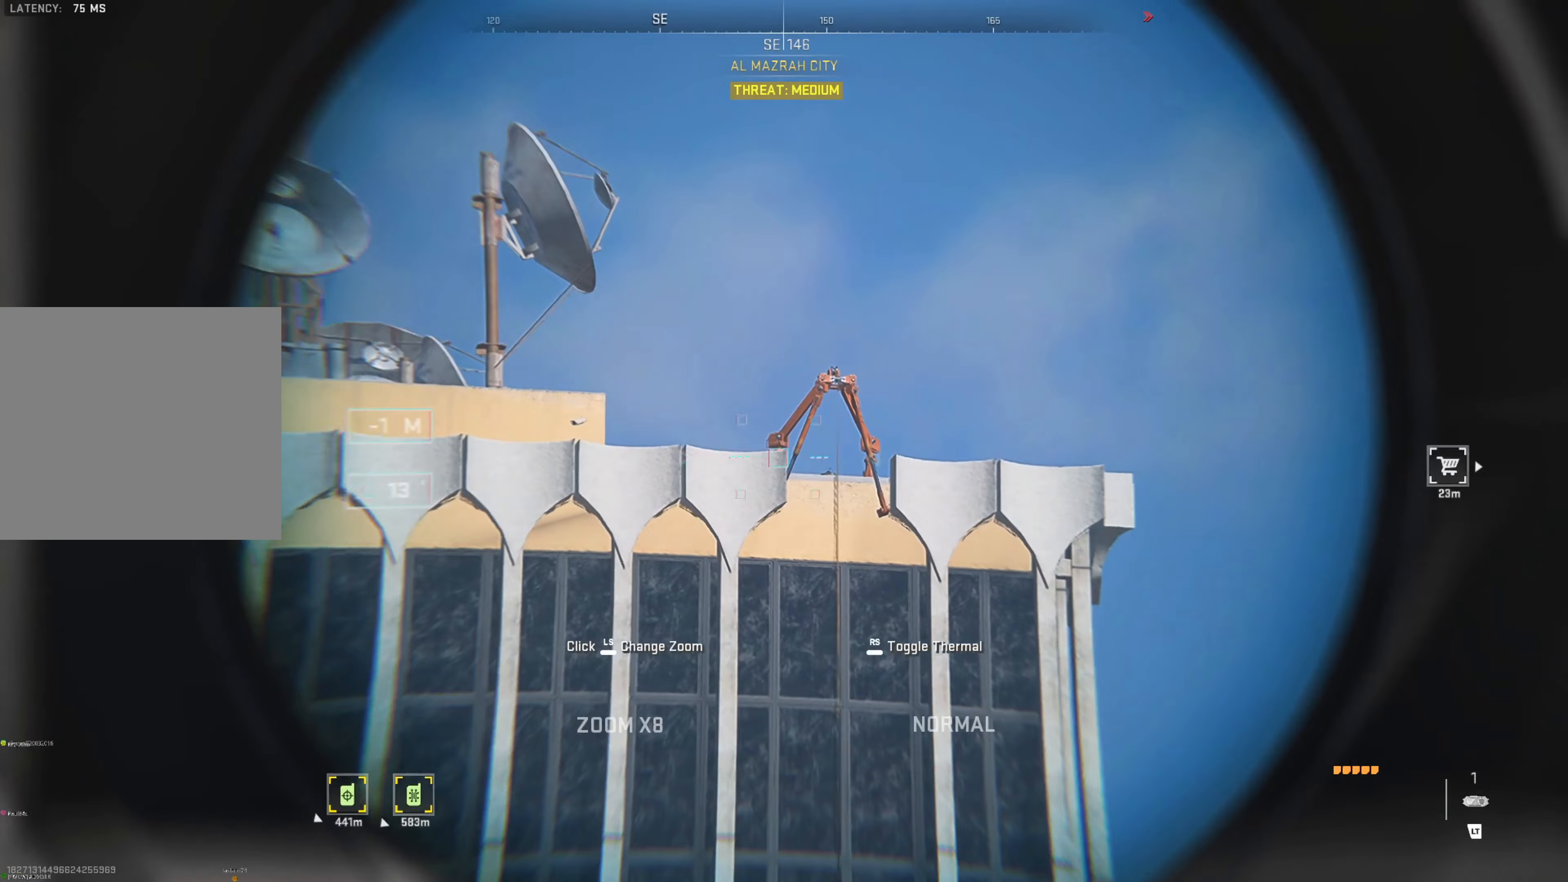
Gameplay with a controller (Xbox layout); each line is a JSON object with the inputs held at the frame after it (dt_ms = milliseconds from this image to that frame). "events" lists button and stick changes between this image and that frame as [ms after this image, input, new state], when the widget could be followed in between.
{"dt_ms": 67, "buttons": ["L2"], "left_stick": "center", "right_stick": "right", "events": []}
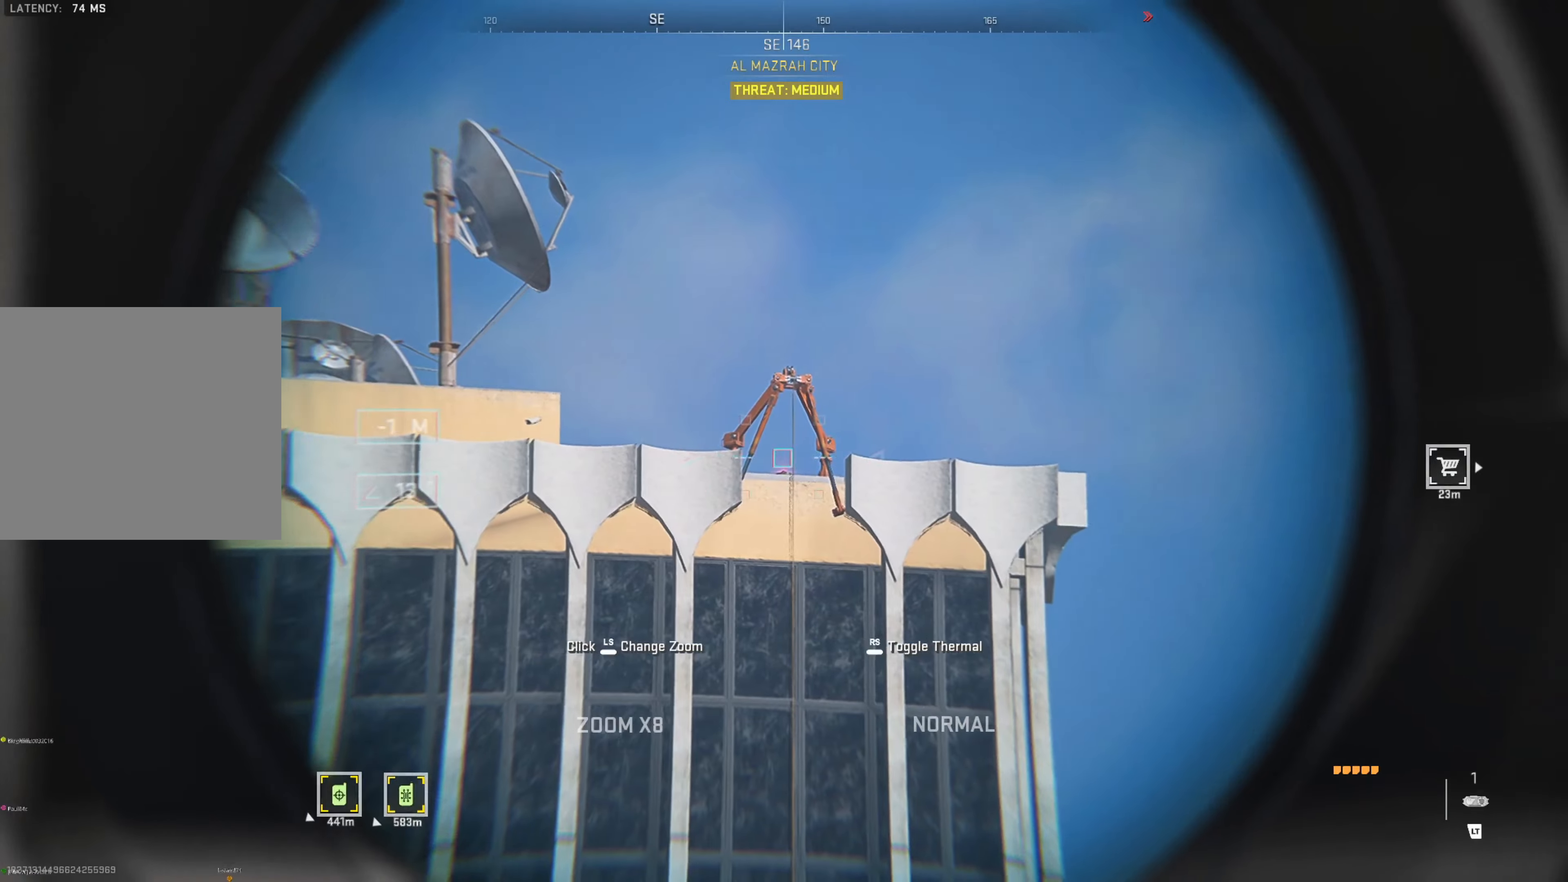
{"dt_ms": 500, "buttons": ["L2"], "left_stick": "center", "right_stick": "down", "events": [[33, "right_stick", "center"], [266, "left_stick", "down-left"], [266, "right_stick", "down"], [483, "left_stick", "center"]]}
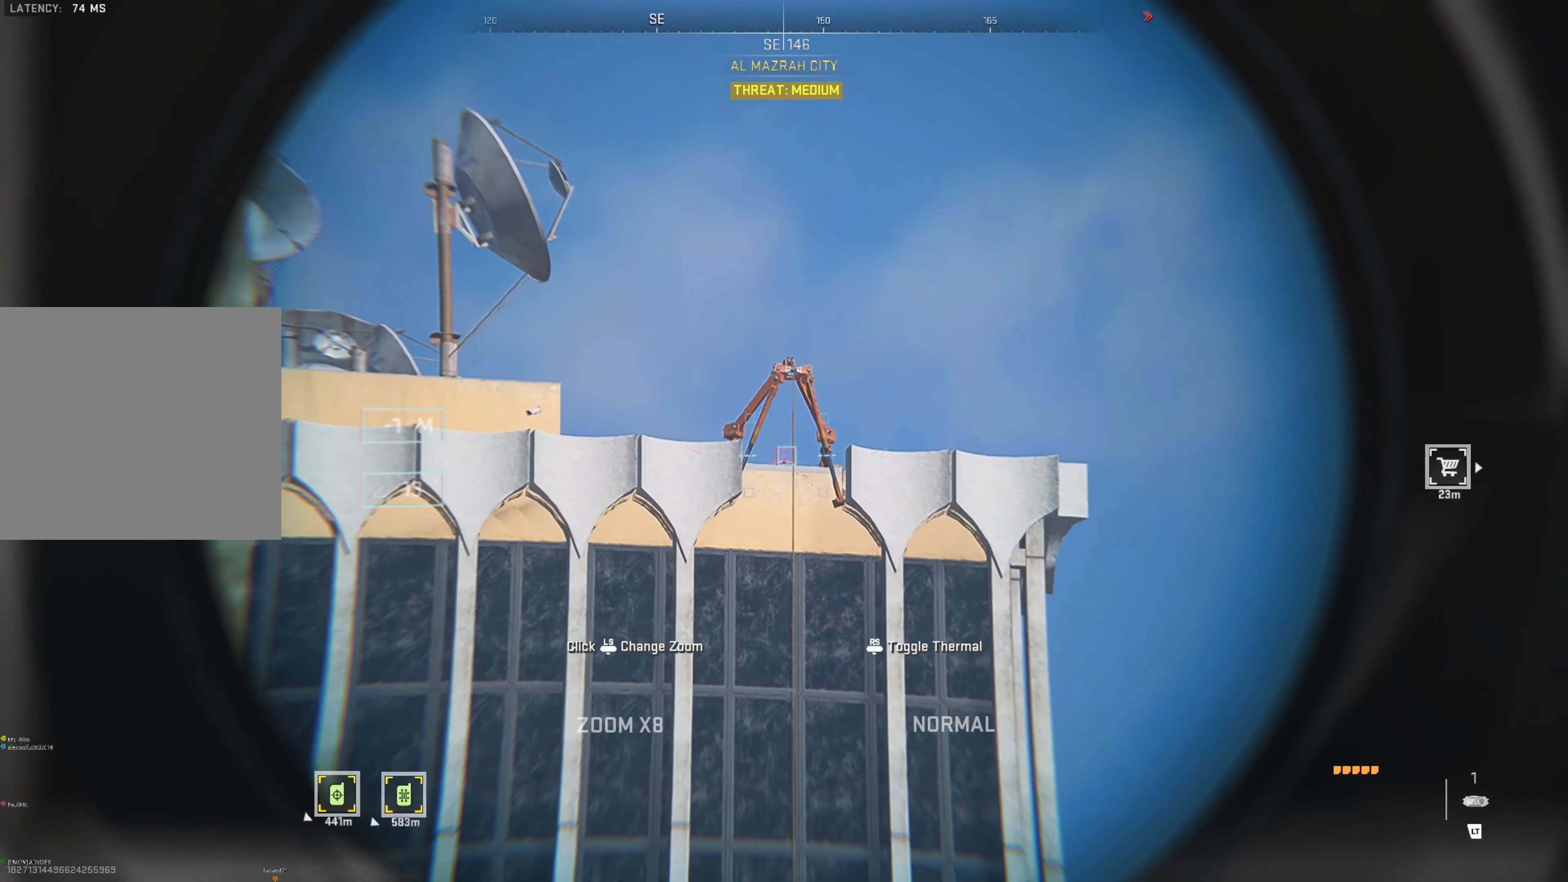
{"dt_ms": 500, "buttons": ["L2"], "left_stick": "center", "right_stick": "down-right", "events": [[500, "right_stick", "down-right"]]}
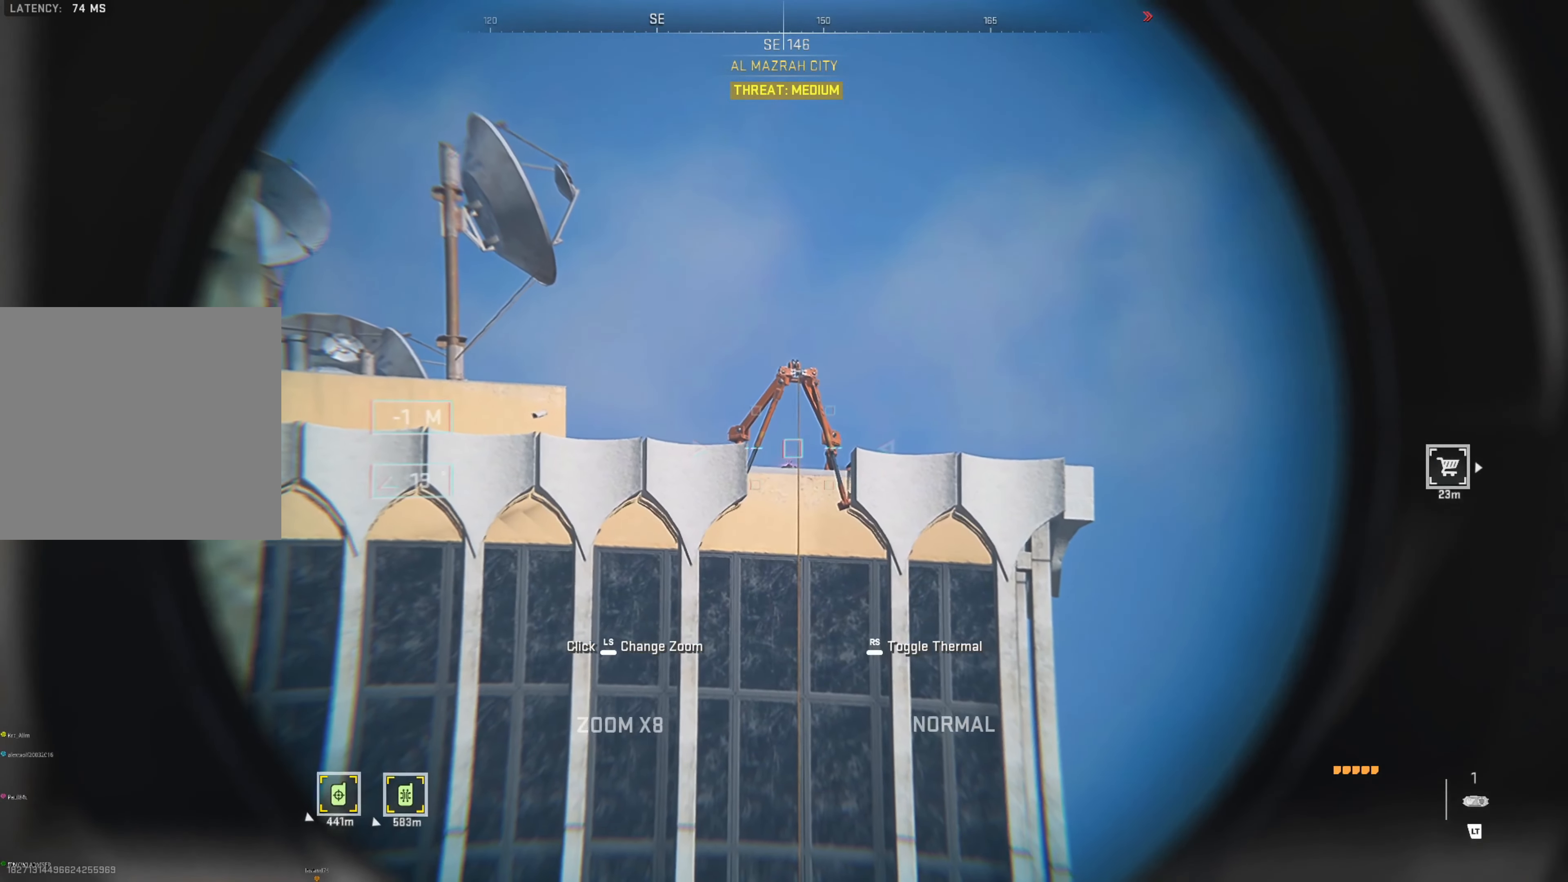
{"dt_ms": 500, "buttons": ["L2"], "left_stick": "center", "right_stick": "center", "events": [[183, "right_stick", "center"]]}
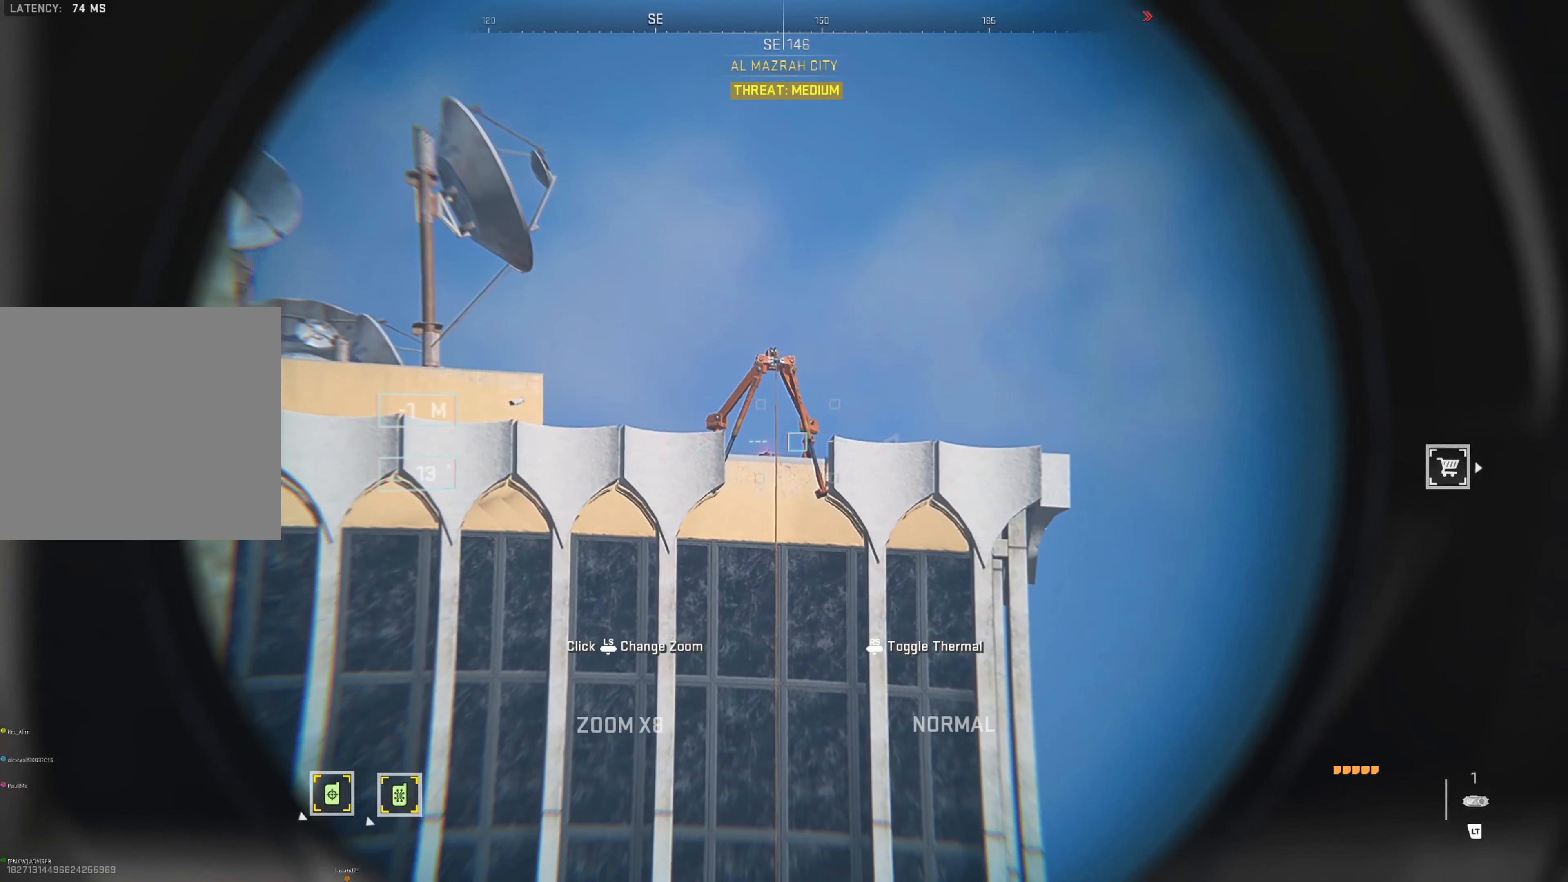
{"dt_ms": 500, "buttons": ["L2"], "left_stick": "center", "right_stick": "center", "events": []}
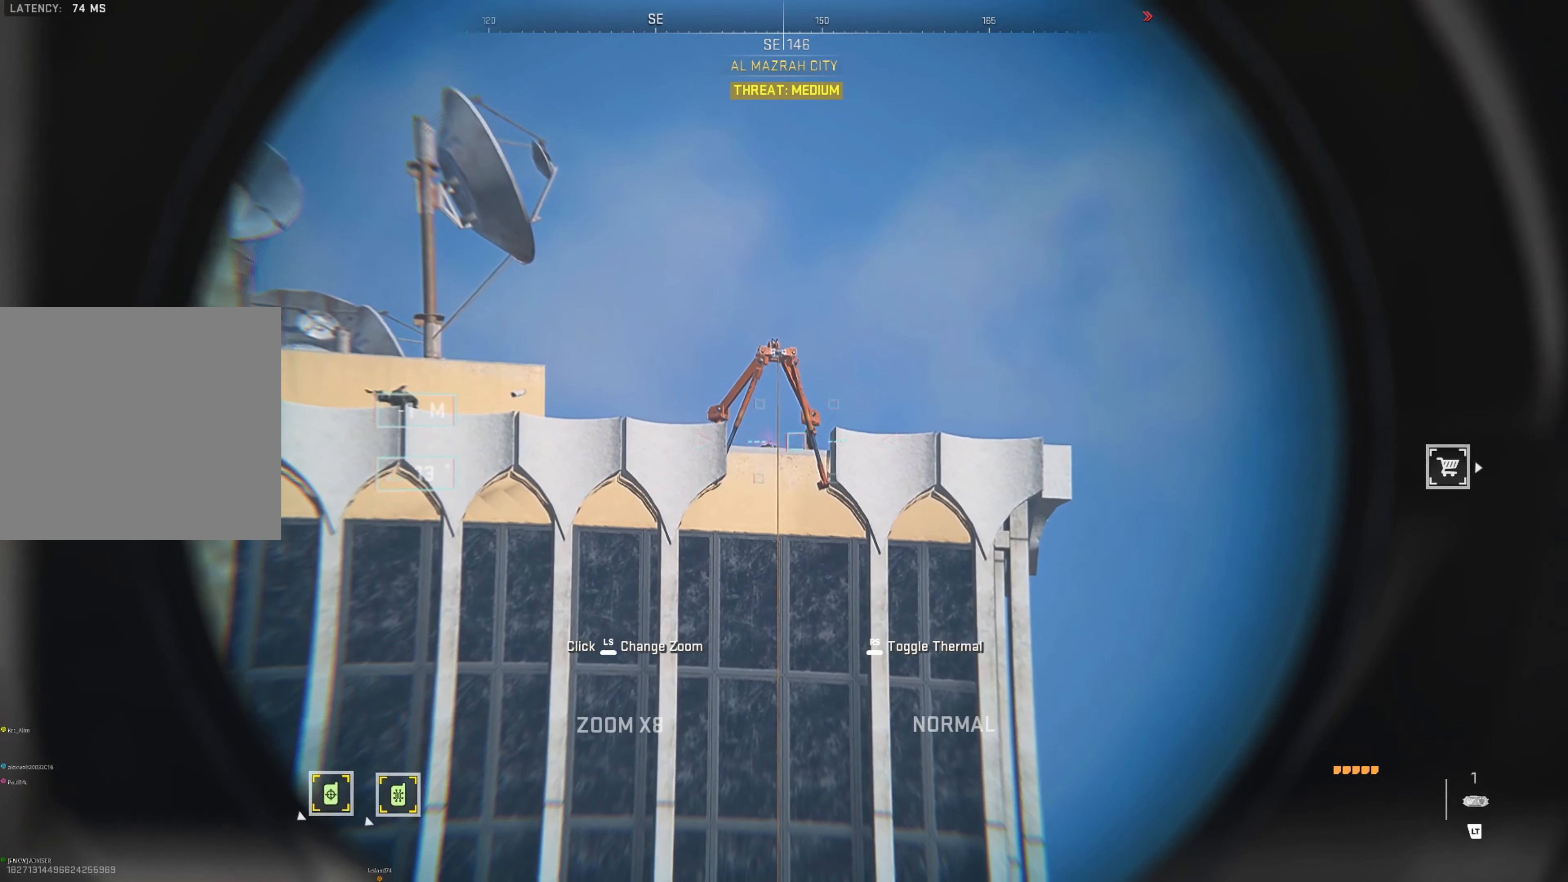
{"dt_ms": 500, "buttons": ["L2"], "left_stick": "left", "right_stick": "left", "events": [[333, "right_stick", "left"], [350, "left_stick", "left"]]}
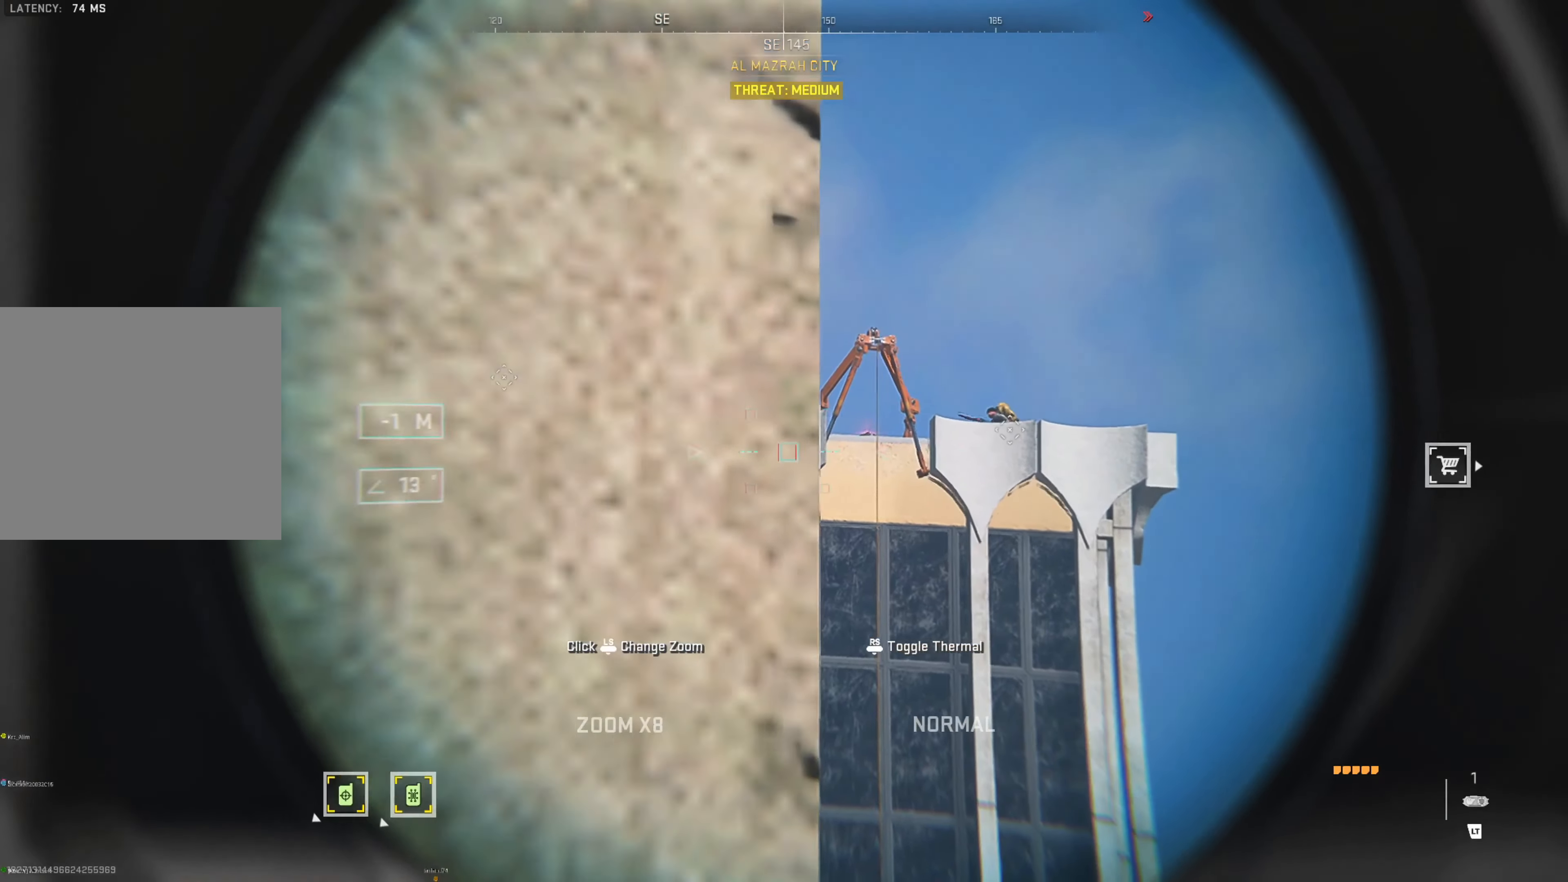
{"dt_ms": 500, "buttons": ["L2"], "left_stick": "center", "right_stick": "center", "events": [[16, "right_stick", "center"], [50, "left_stick", "center"], [200, "left_stick", "right"], [283, "right_stick", "right"], [416, "left_stick", "center"], [433, "right_stick", "center"]]}
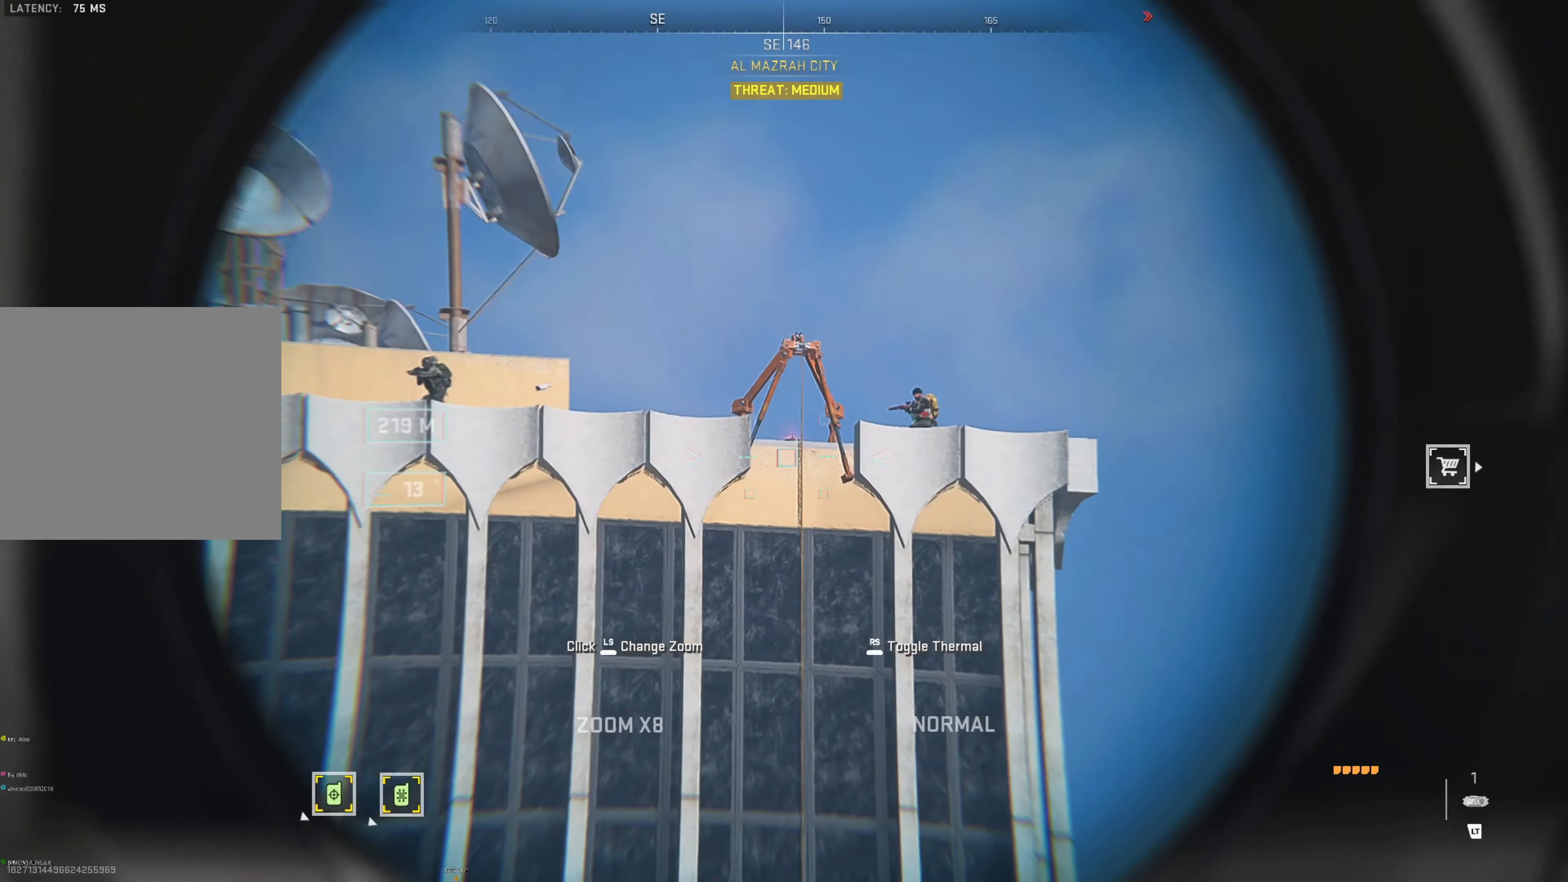
{"dt_ms": 500, "buttons": ["L2"], "left_stick": "left", "right_stick": "right", "events": [[66, "right_stick", "right"], [100, "left_stick", "left"], [283, "right_stick", "center"], [366, "left_stick", "center"], [450, "left_stick", "left"], [450, "right_stick", "right"]]}
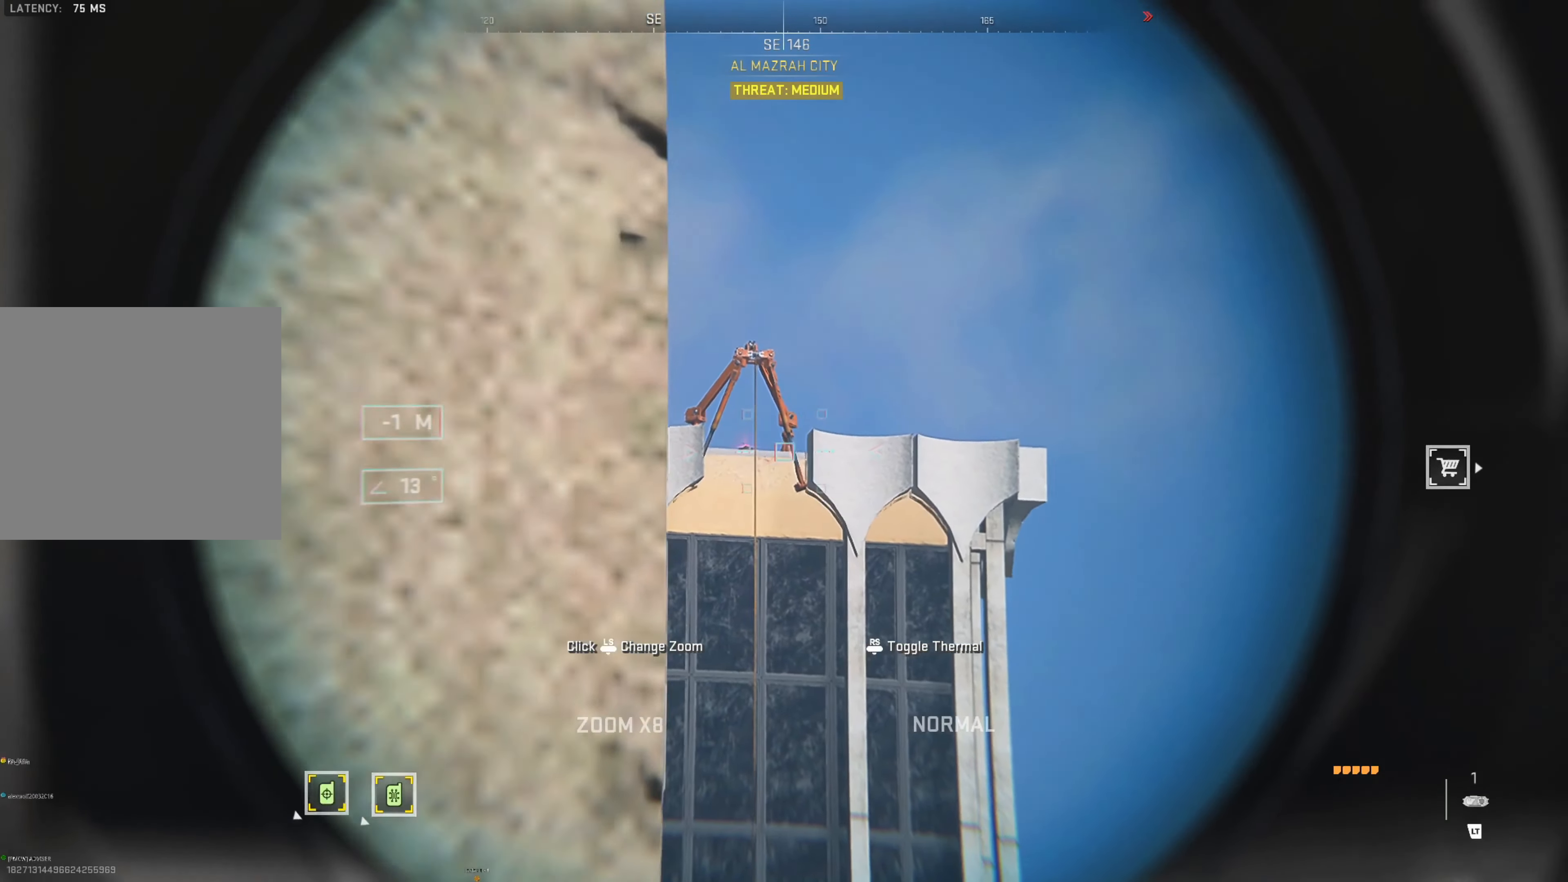
{"dt_ms": 500, "buttons": ["L2"], "left_stick": "center", "right_stick": "center", "events": [[16, "right_stick", "center"], [66, "left_stick", "right"], [66, "right_stick", "left"], [250, "right_stick", "center"], [283, "left_stick", "center"]]}
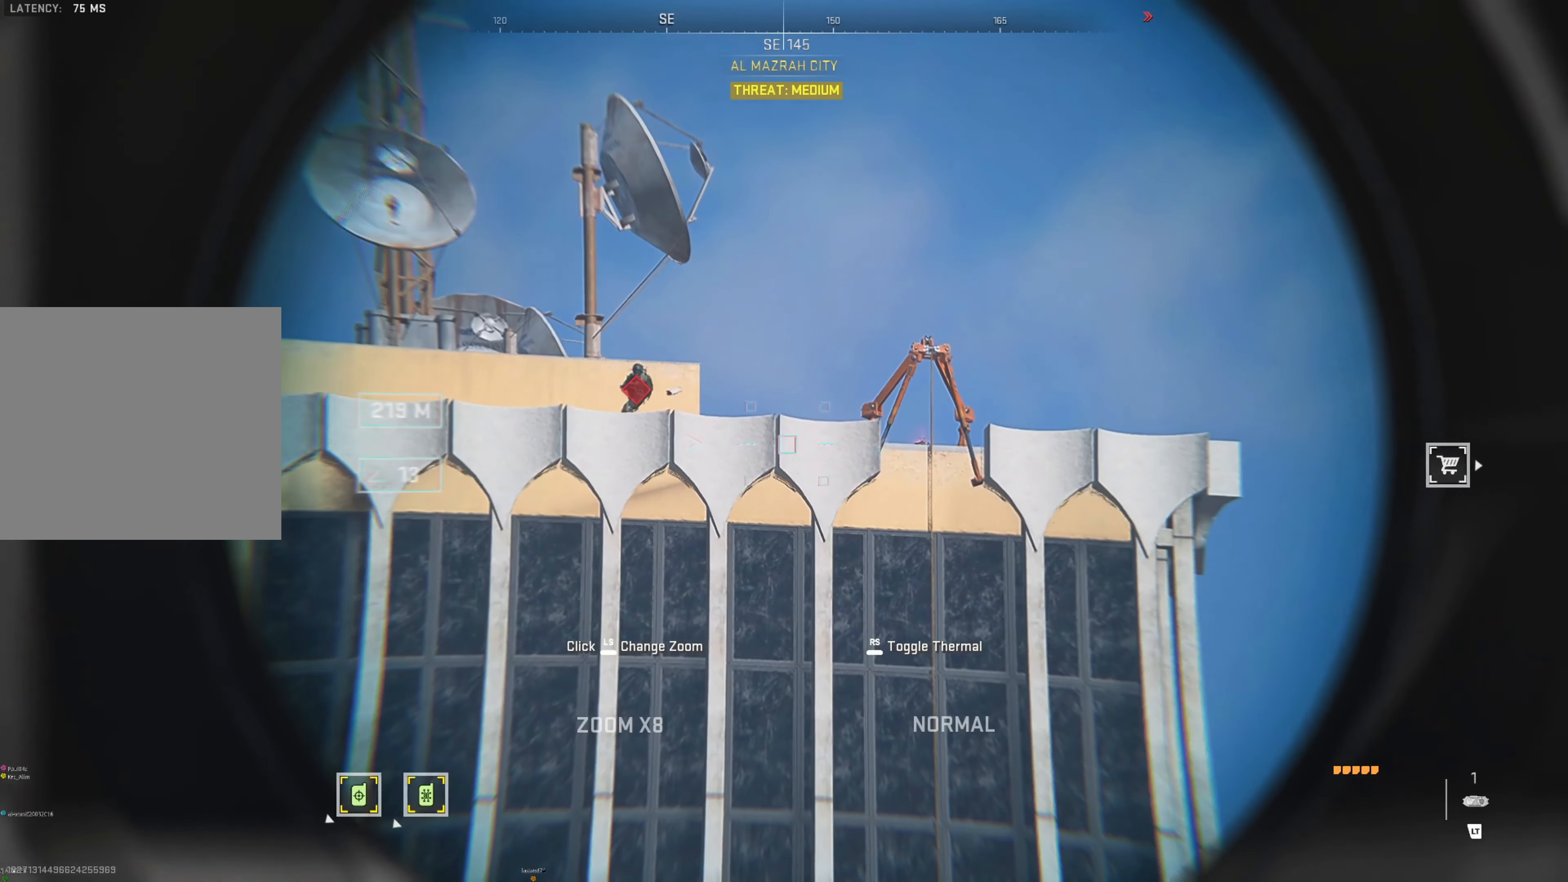
{"dt_ms": 500, "buttons": ["L2"], "left_stick": "center", "right_stick": "center", "events": [[266, "left_stick", "left"], [433, "left_stick", "center"]]}